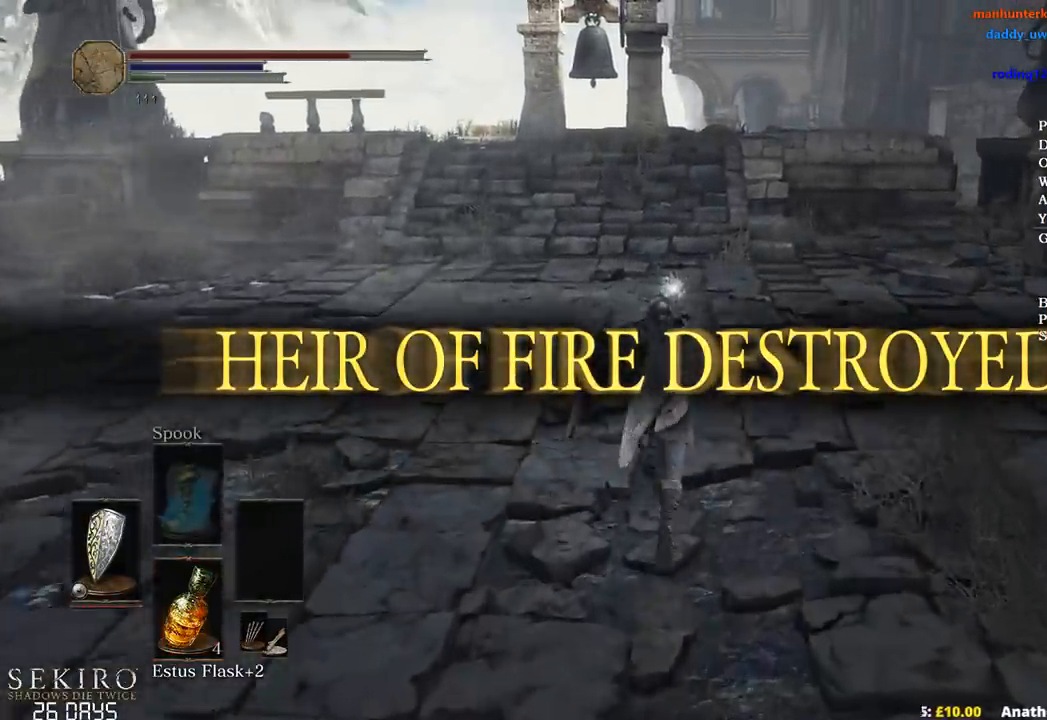
Gameplay with a controller (Xbox layout); each line is a JSON object with the inputs held at the frame after it. "events" lists button and stick changes between this image and that frame as [ms after this image, input, new state], when the widget could be followed in between.
{"buttons": ["B"], "left_stick": "up", "right_stick": "center", "events": []}
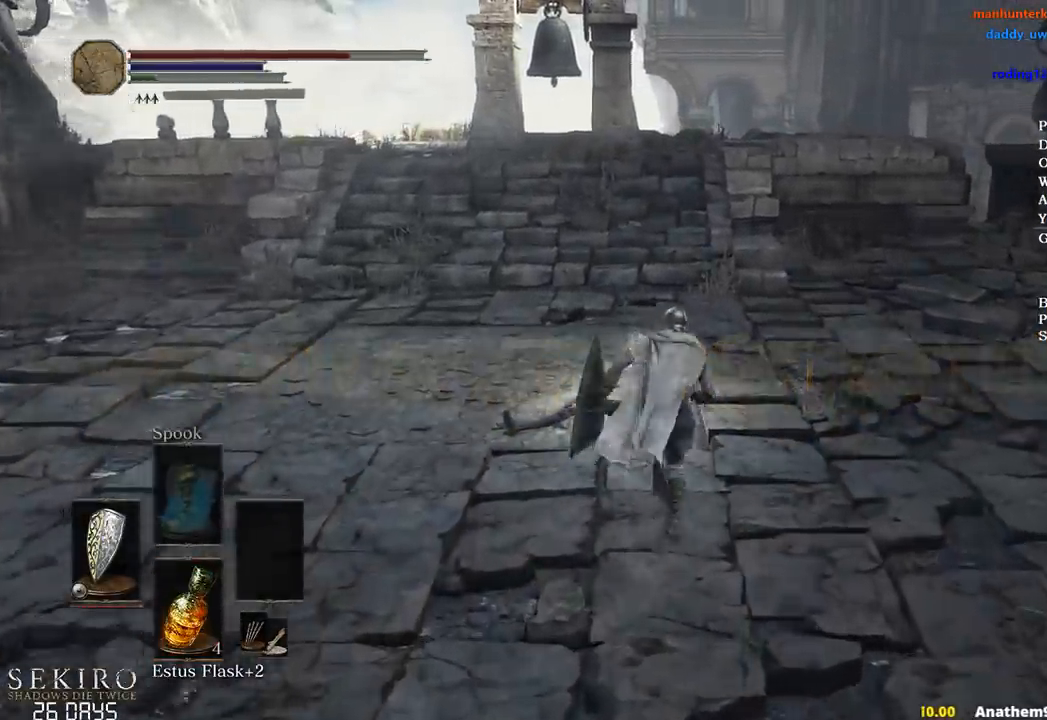
{"buttons": ["B"], "left_stick": "up", "right_stick": "right", "events": [[17, "right_stick", "right"], [50, "A", "down"], [117, "A", "up"], [233, "A", "down"], [267, "A", "up"], [367, "A", "down"], [433, "A", "up"]]}
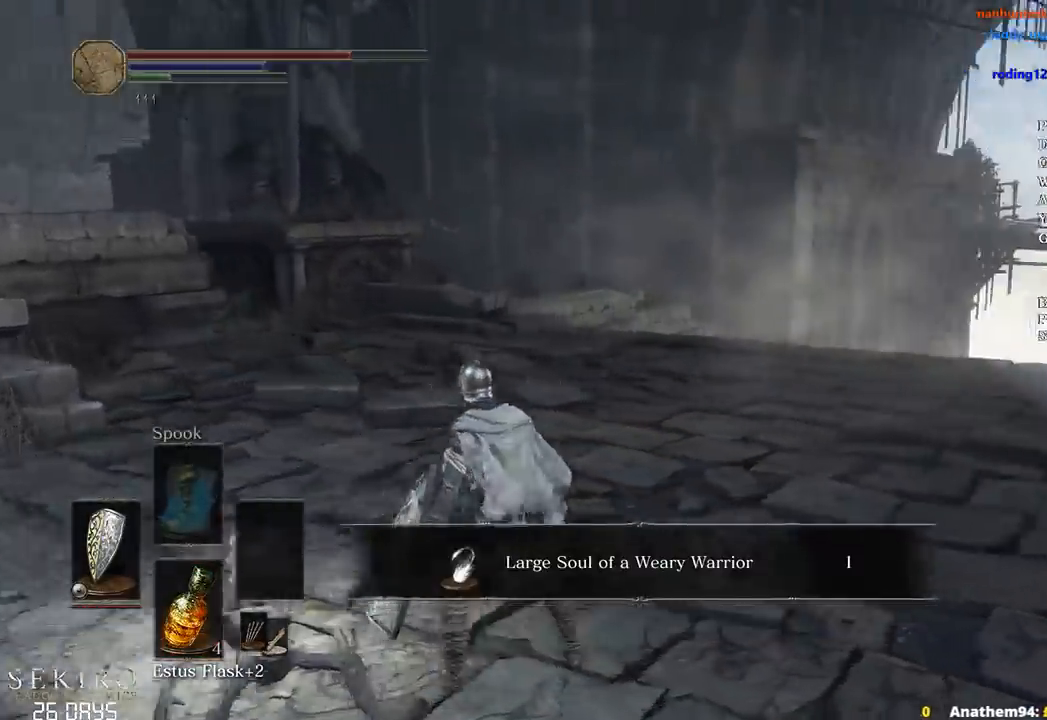
{"buttons": ["B"], "left_stick": "up", "right_stick": "center", "events": [[67, "A", "down"], [133, "A", "up"], [233, "right_stick", "center"], [250, "A", "down"], [317, "A", "up"]]}
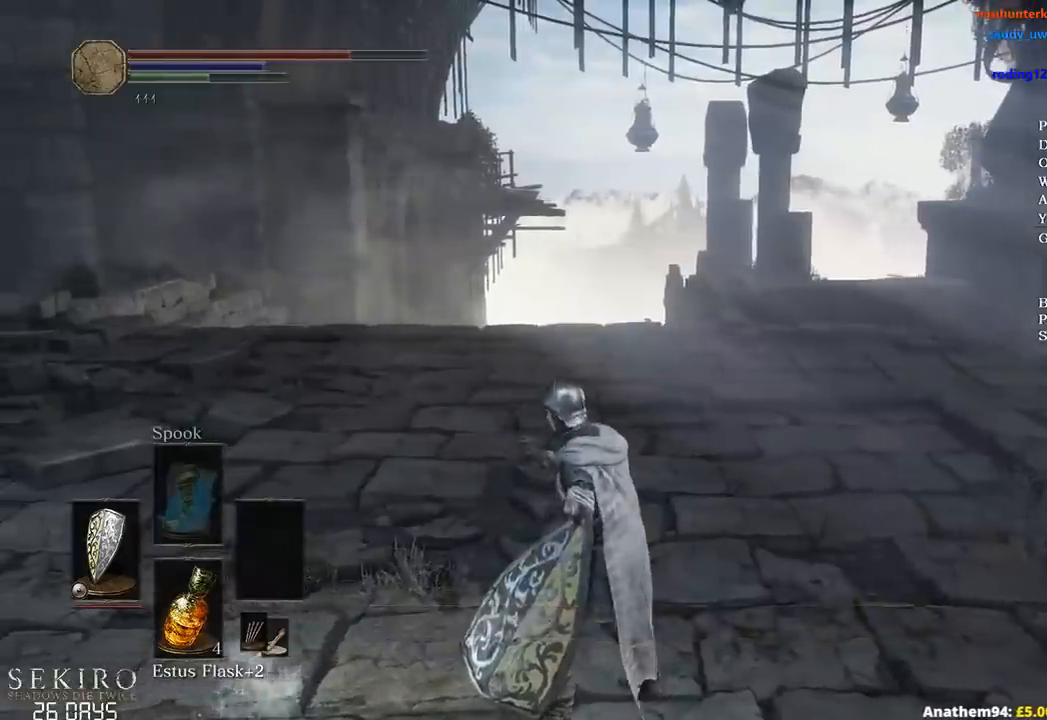
{"buttons": ["B"], "left_stick": "up", "right_stick": "center", "events": []}
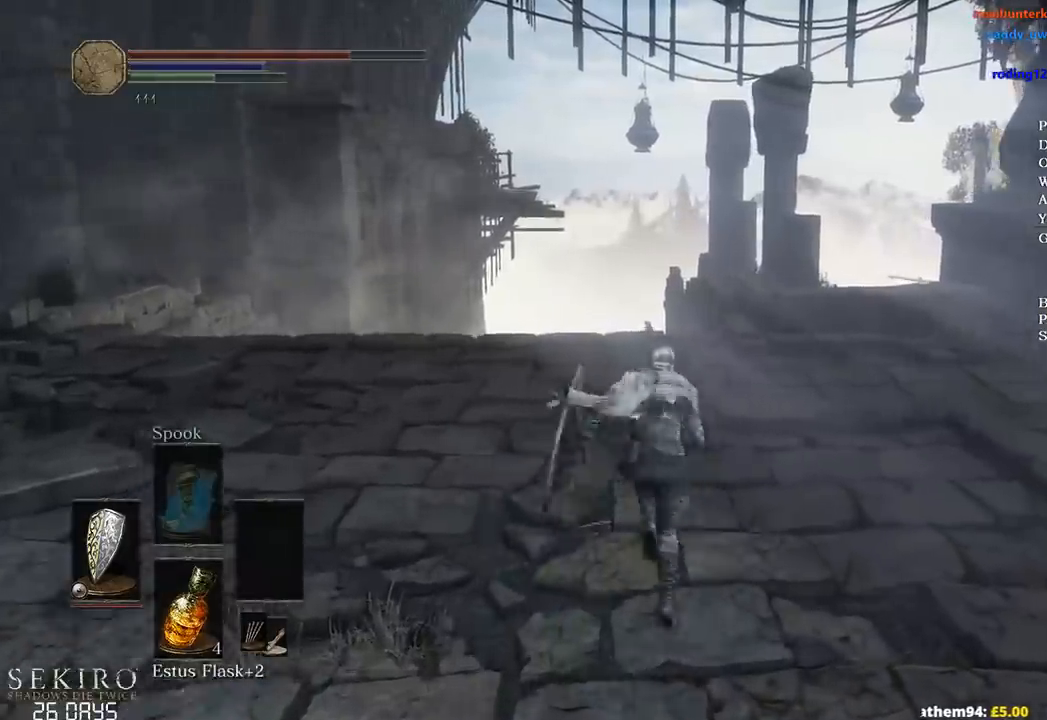
{"buttons": ["B"], "left_stick": "up", "right_stick": "center", "events": [[33, "right_stick", "down"], [267, "right_stick", "center"]]}
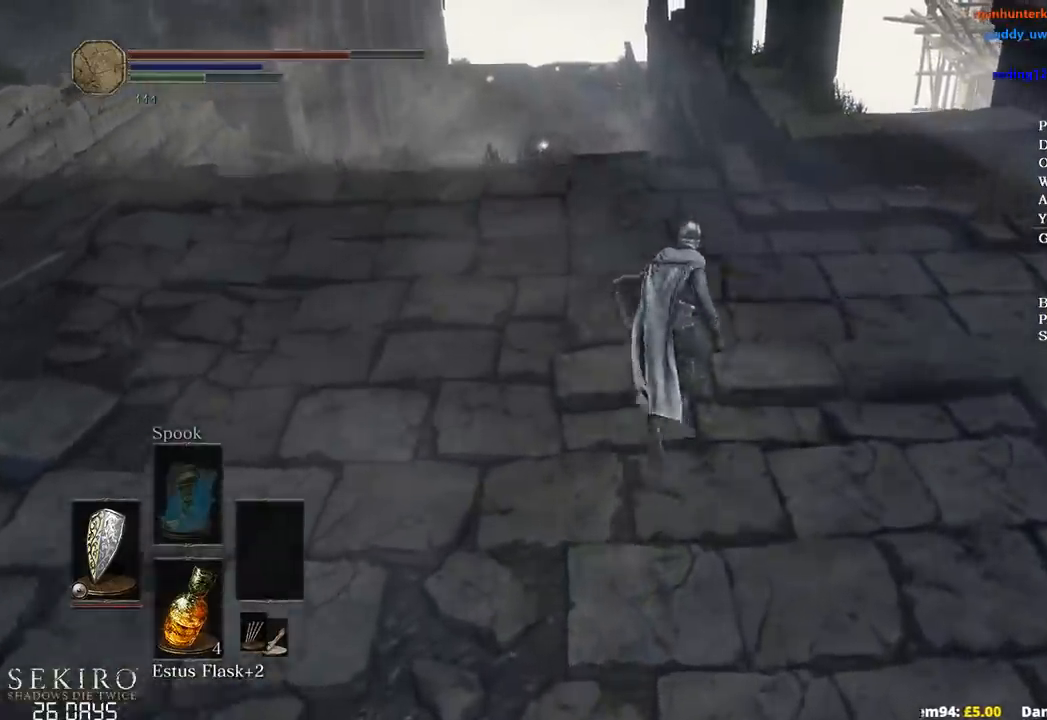
{"buttons": ["B"], "left_stick": "up", "right_stick": "center", "events": []}
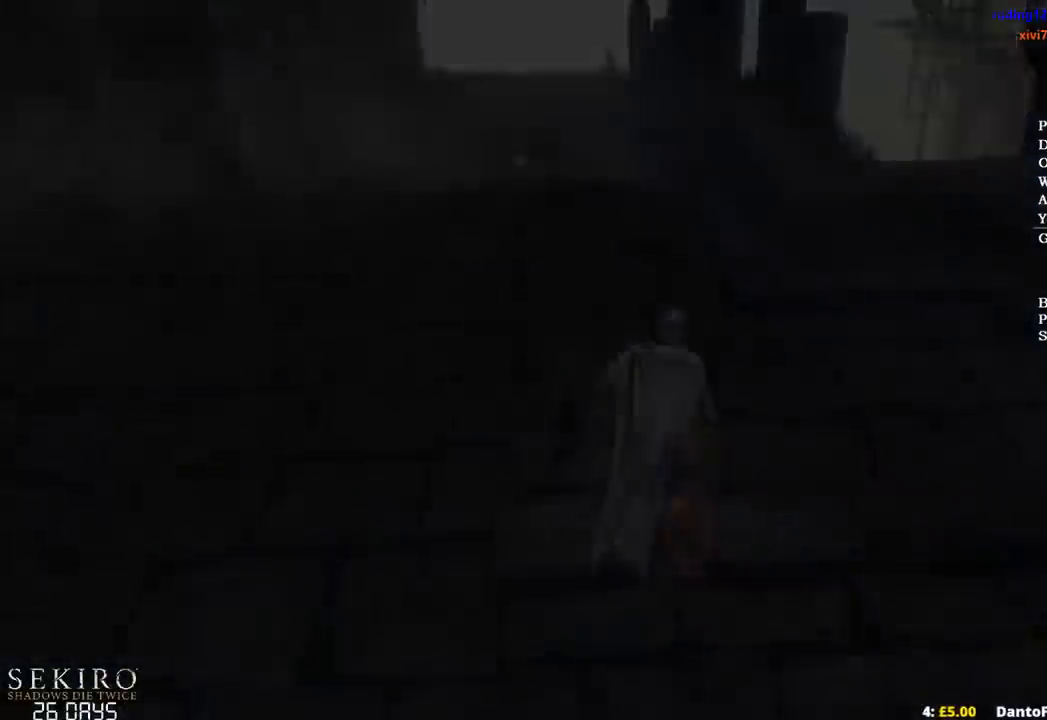
{"buttons": ["START"], "left_stick": "center", "right_stick": "center", "events": [[100, "B", "up"], [150, "START", "down"], [233, "START", "up"], [317, "left_stick", "center"], [350, "START", "down"], [417, "START", "up"], [500, "START", "down"]]}
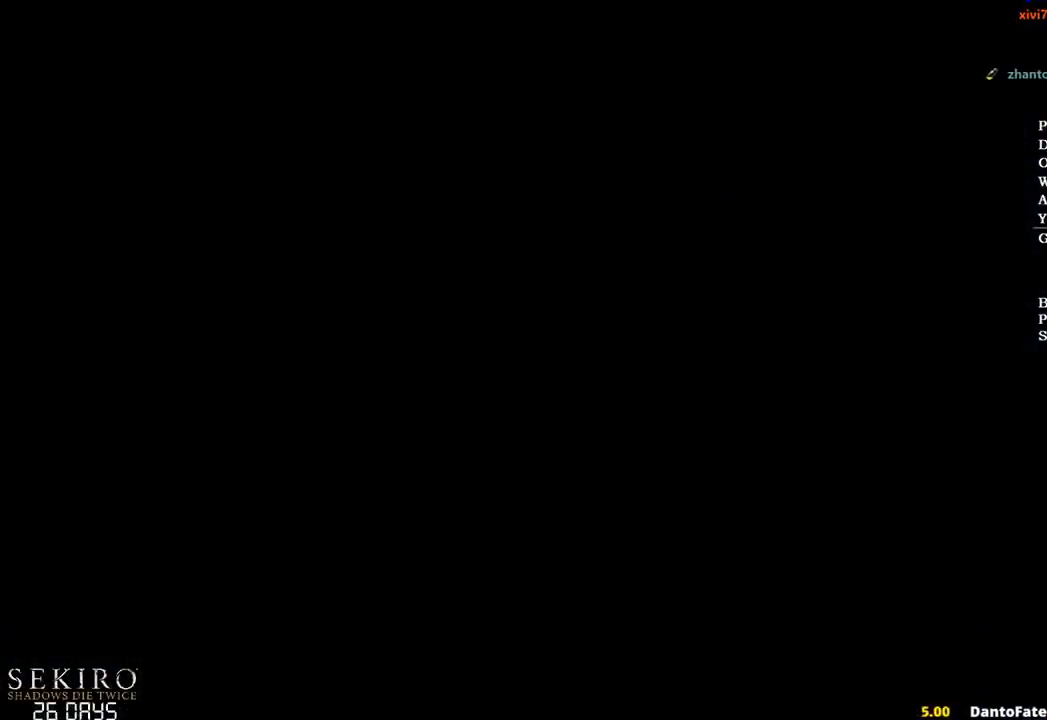
{"buttons": [], "left_stick": "center", "right_stick": "center", "events": [[50, "START", "up"], [150, "START", "down"], [167, "START", "up"], [283, "START", "down"], [350, "START", "up"], [433, "START", "down"], [500, "START", "up"]]}
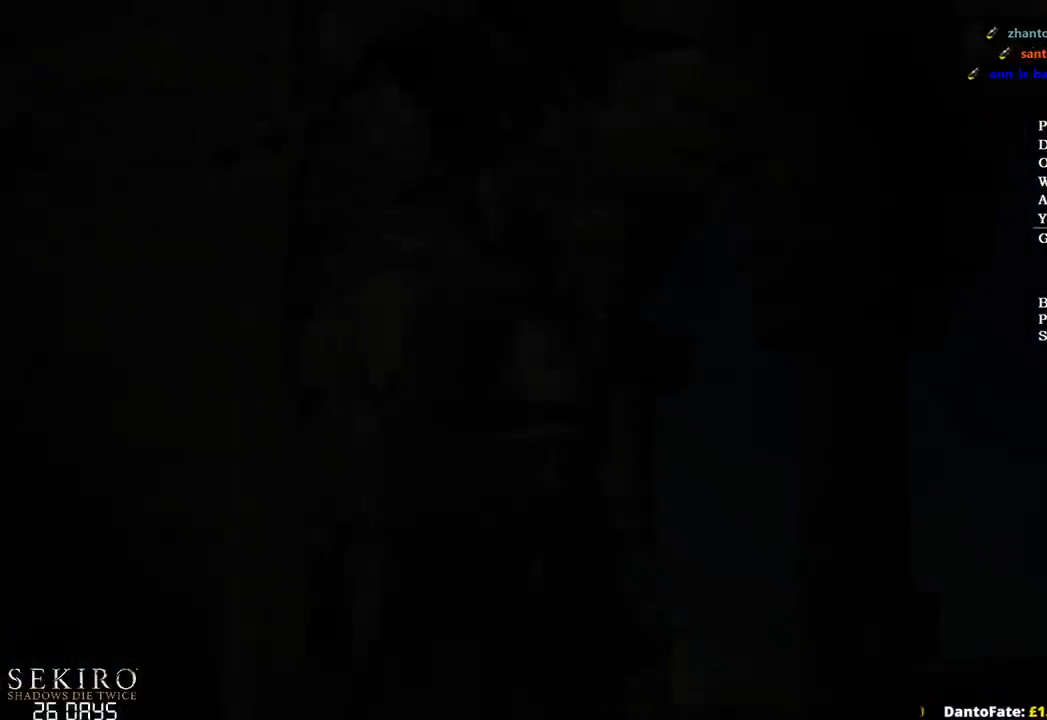
{"buttons": [], "left_stick": "center", "right_stick": "center", "events": []}
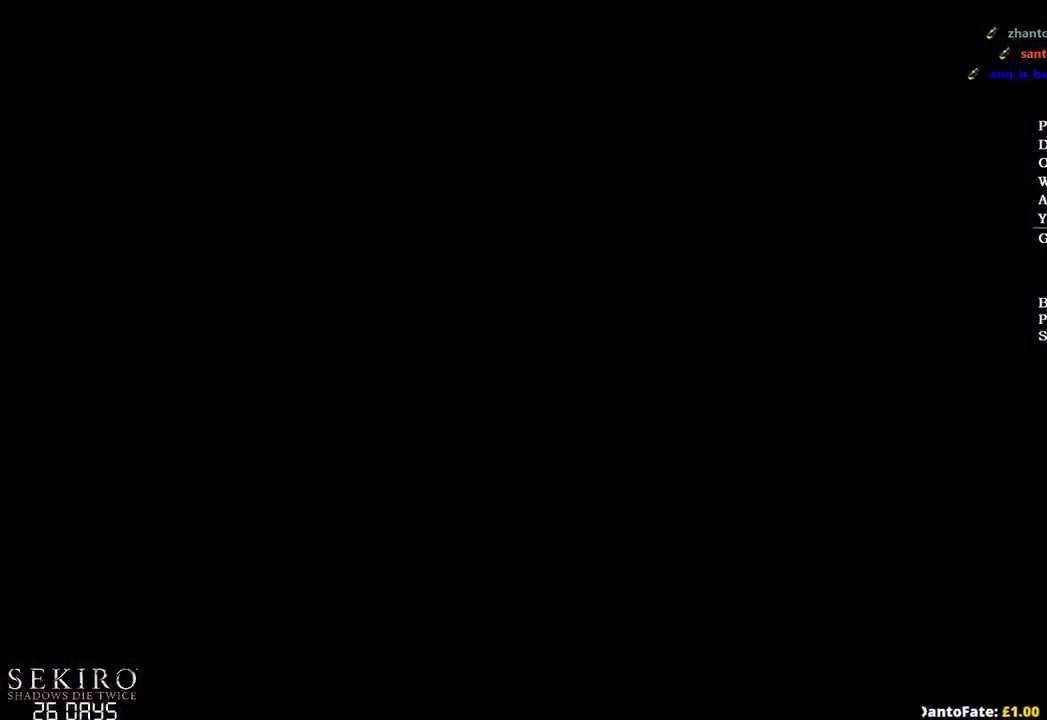
{"buttons": [], "left_stick": "center", "right_stick": "center", "events": []}
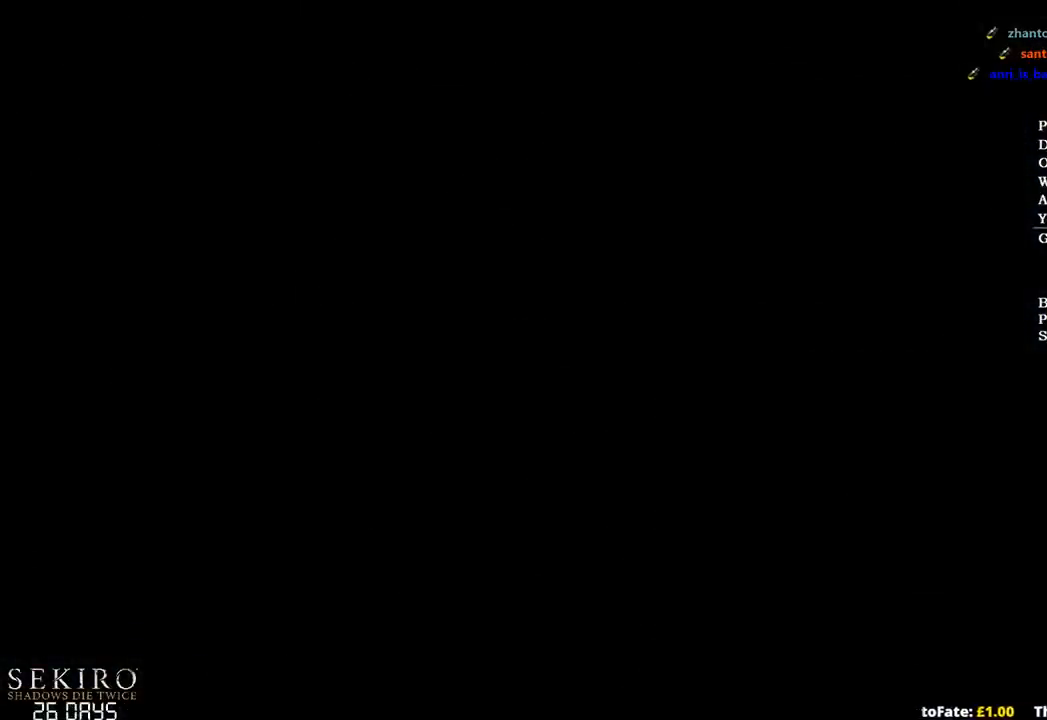
{"buttons": [], "left_stick": "center", "right_stick": "center", "events": []}
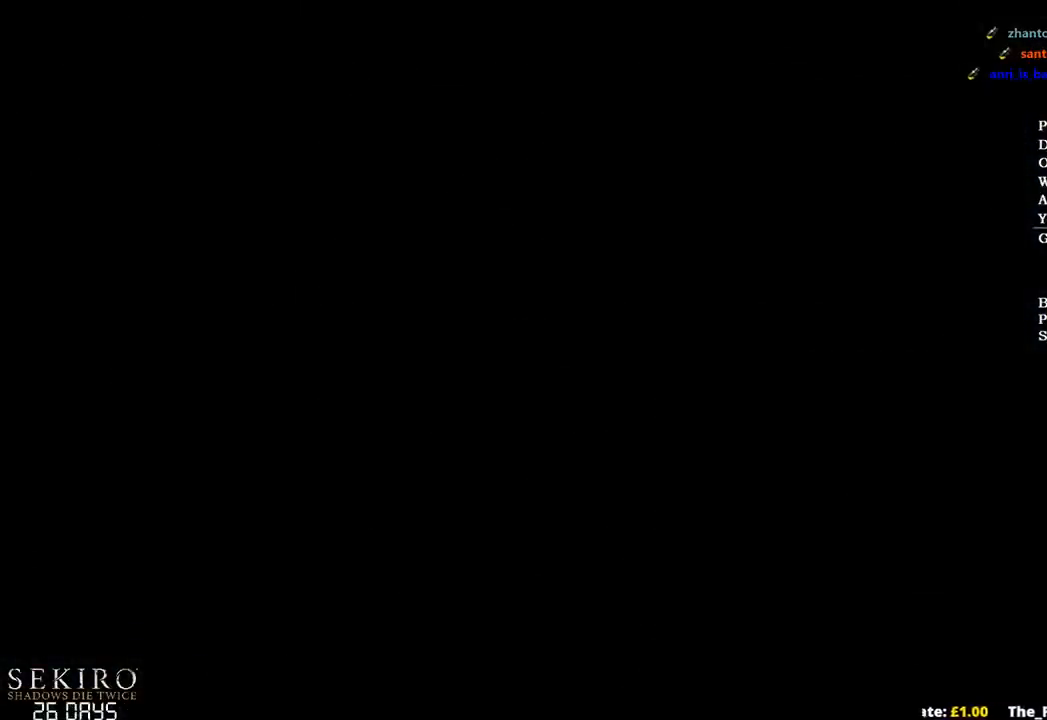
{"buttons": [], "left_stick": "center", "right_stick": "center", "events": []}
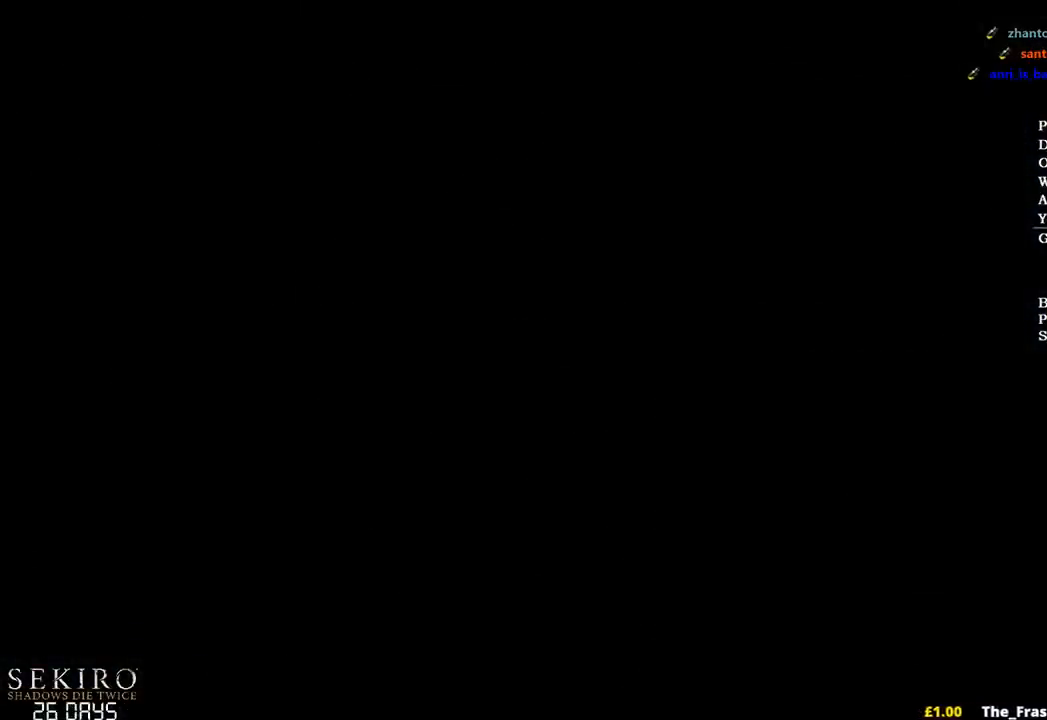
{"buttons": [], "left_stick": "center", "right_stick": "center", "events": []}
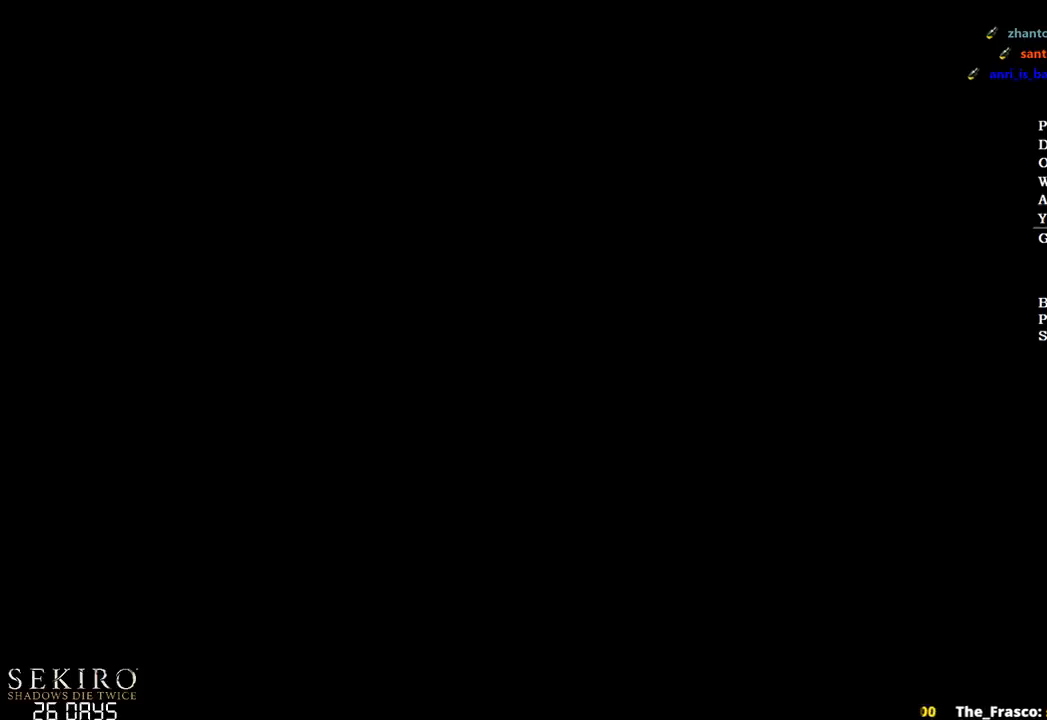
{"buttons": [], "left_stick": "center", "right_stick": "center", "events": [[333, "SELECT", "down"], [417, "SELECT", "up"]]}
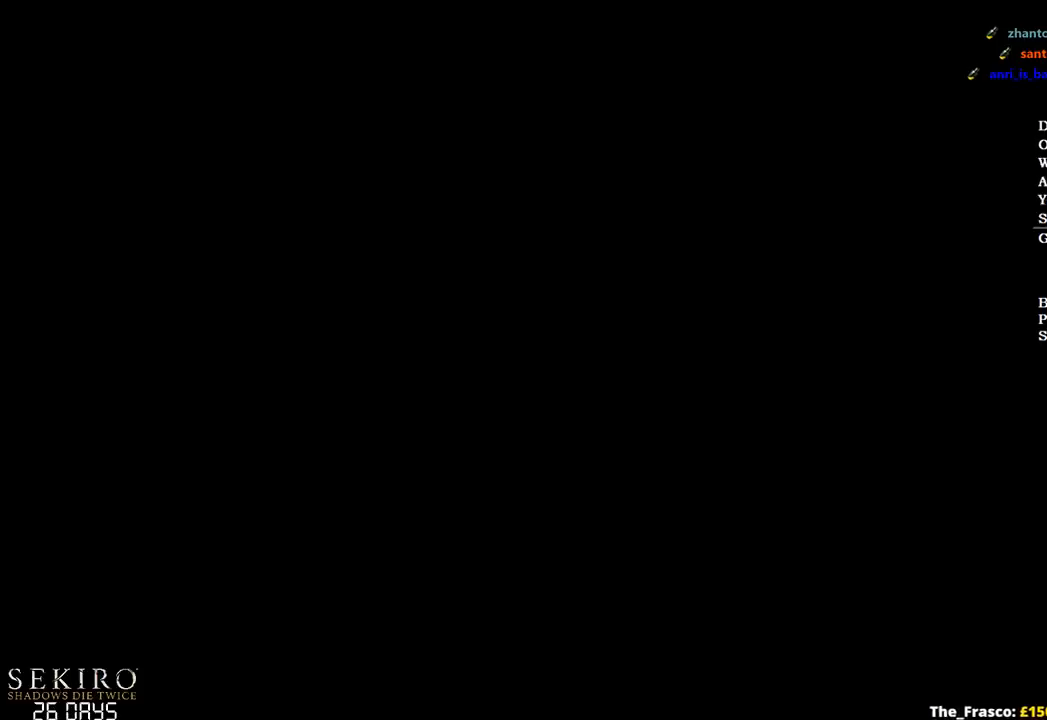
{"buttons": [], "left_stick": "center", "right_stick": "center", "events": []}
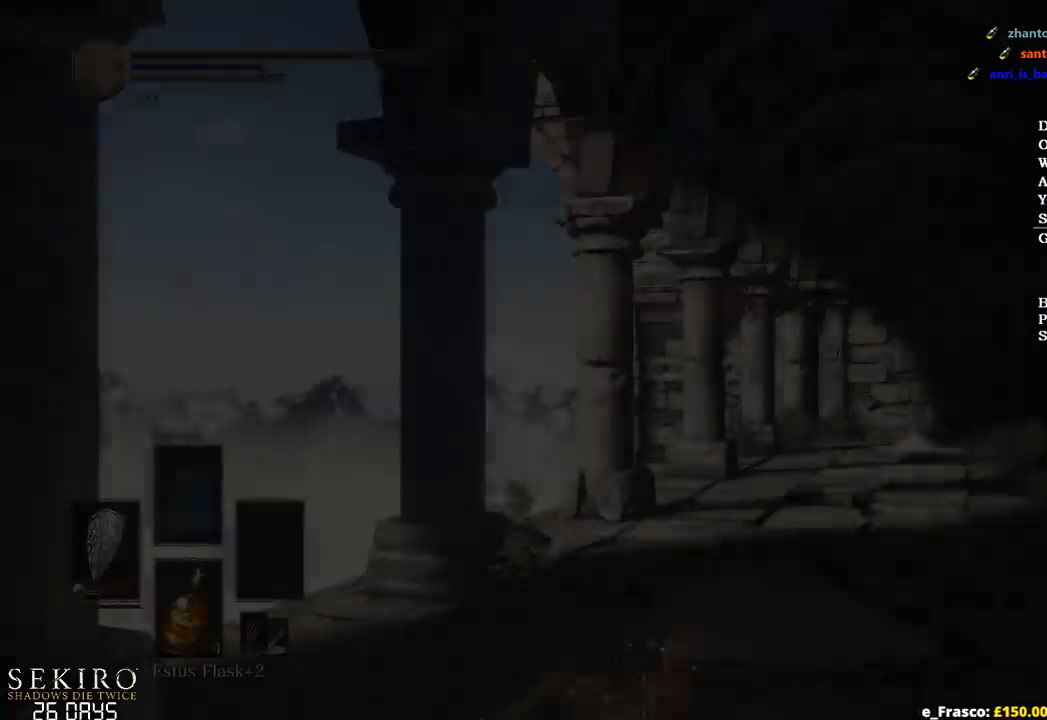
{"buttons": [], "left_stick": "up", "right_stick": "center", "events": [[67, "left_stick", "up"]]}
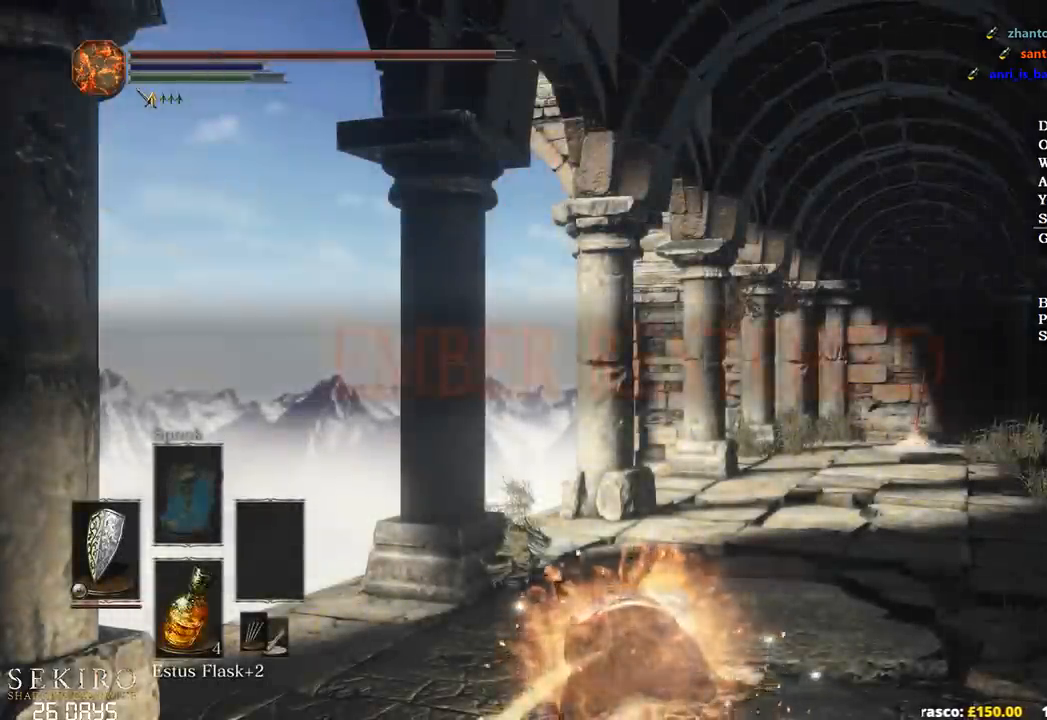
{"buttons": [], "left_stick": "center", "right_stick": "center", "events": [[83, "right_stick", "down-right"], [383, "right_stick", "center"], [450, "left_stick", "center"]]}
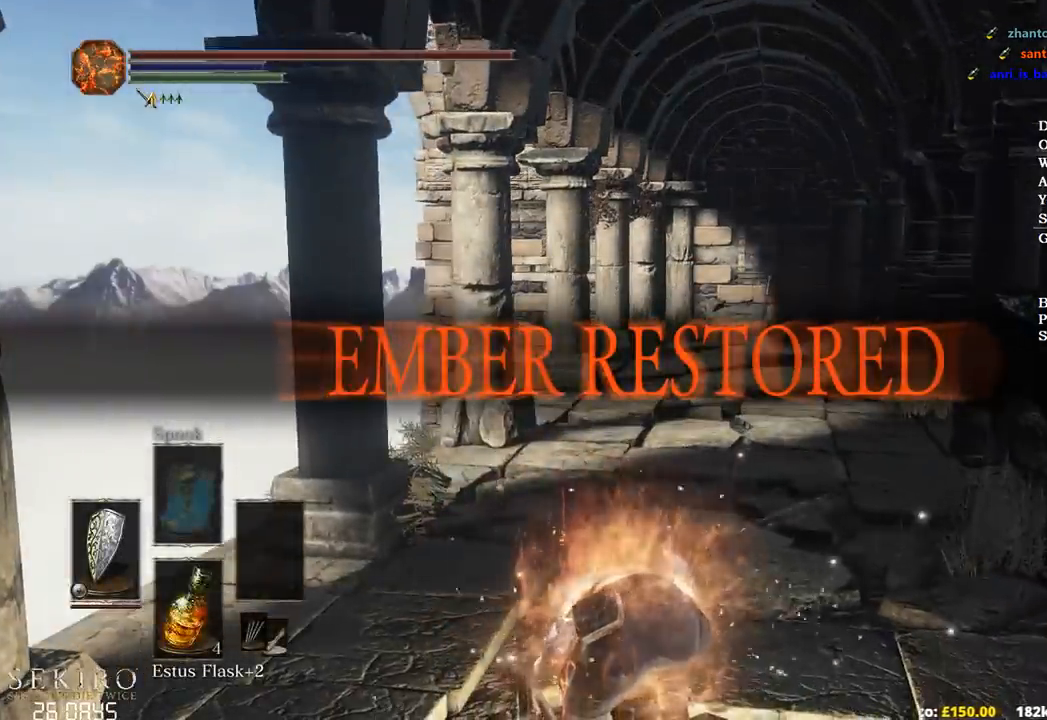
{"buttons": [], "left_stick": "center", "right_stick": "center", "events": [[33, "START", "down"], [167, "A", "down"], [167, "START", "up"], [283, "A", "up"]]}
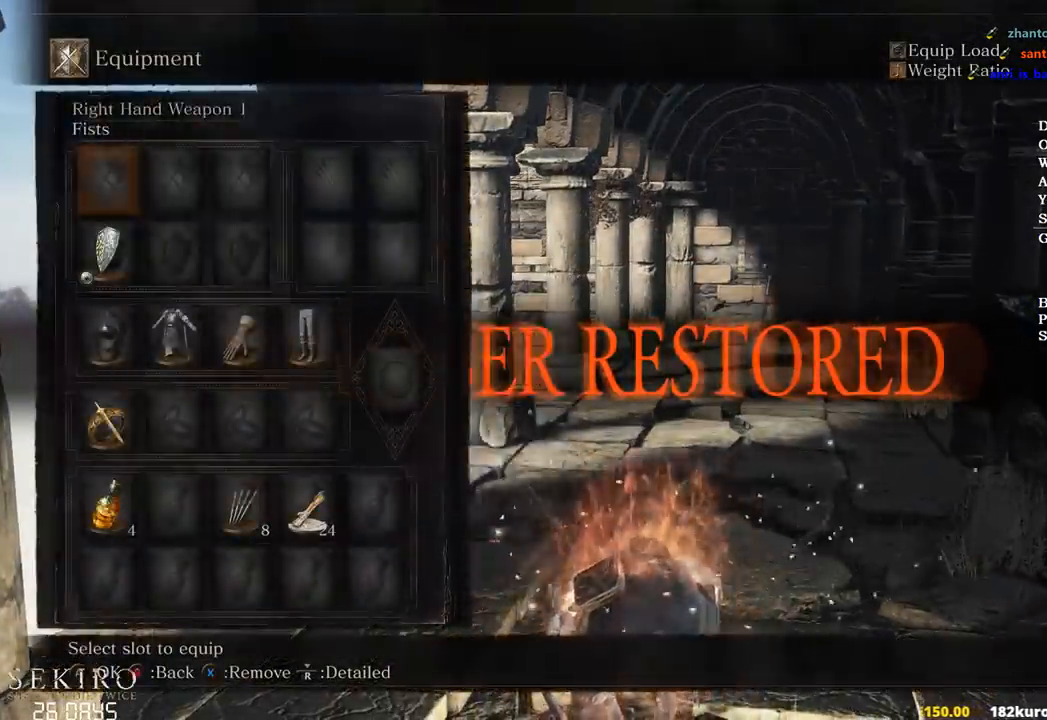
{"buttons": ["DPAD_RIGHT"], "left_stick": "center", "right_stick": "center", "events": [[50, "right_stick", "right"], [83, "DPAD_DOWN", "down"], [200, "DPAD_DOWN", "up"], [217, "right_stick", "center"], [250, "DPAD_DOWN", "down"], [350, "DPAD_DOWN", "up"], [367, "X", "down"], [433, "DPAD_RIGHT", "down"], [433, "X", "up"]]}
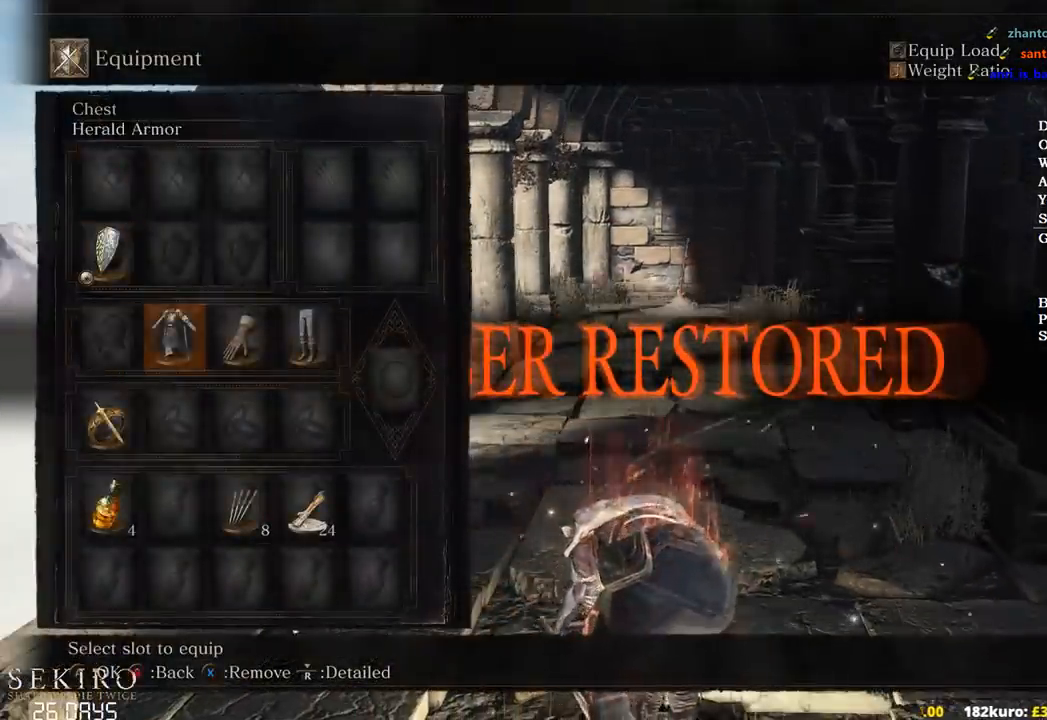
{"buttons": [], "left_stick": "center", "right_stick": "down-right", "events": [[17, "DPAD_RIGHT", "up"], [17, "X", "down"], [117, "X", "up"], [350, "START", "down"], [467, "START", "up"], [483, "right_stick", "down-right"]]}
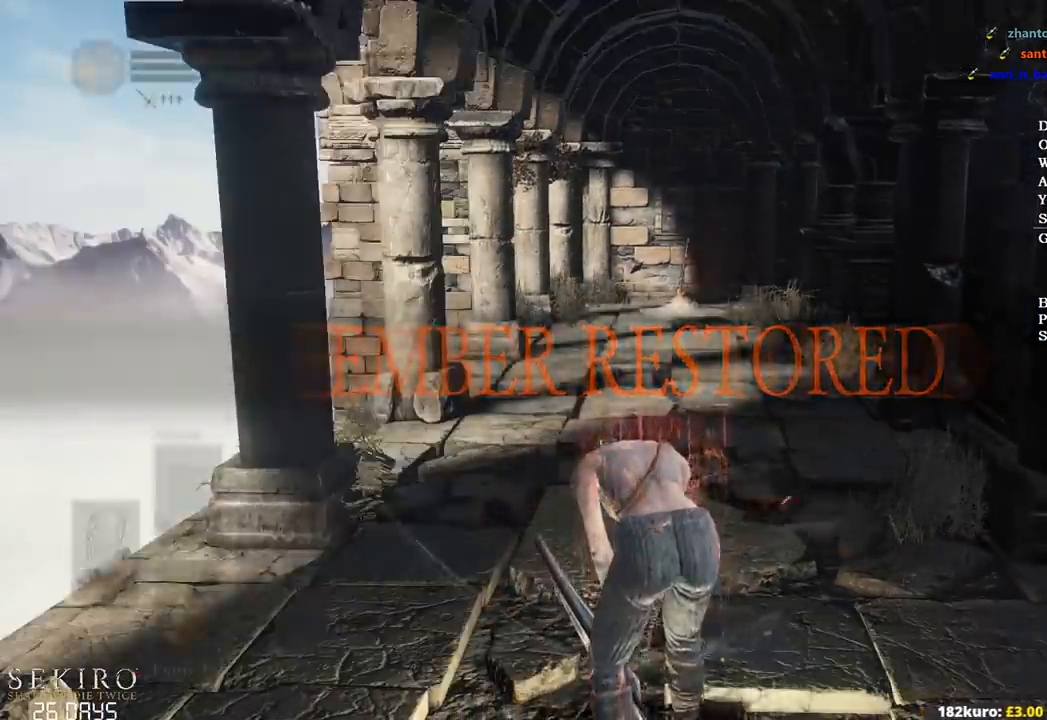
{"buttons": [], "left_stick": "center", "right_stick": "center", "events": [[167, "right_stick", "center"]]}
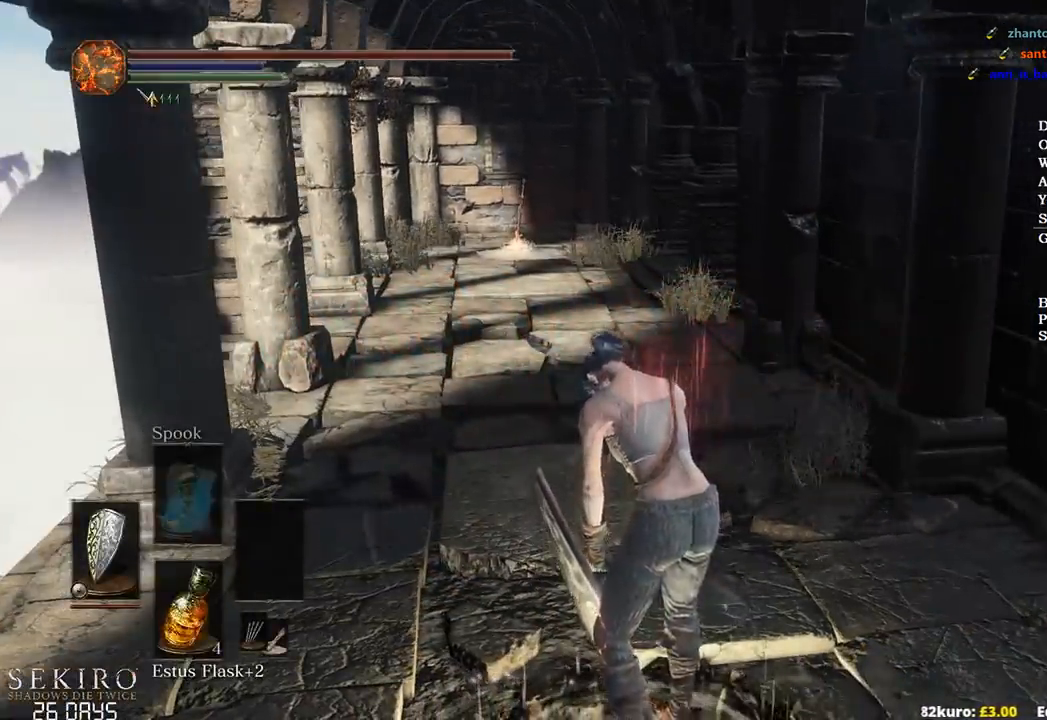
{"buttons": ["B"], "left_stick": "up", "right_stick": "center", "events": [[133, "left_stick", "up"], [200, "B", "down"]]}
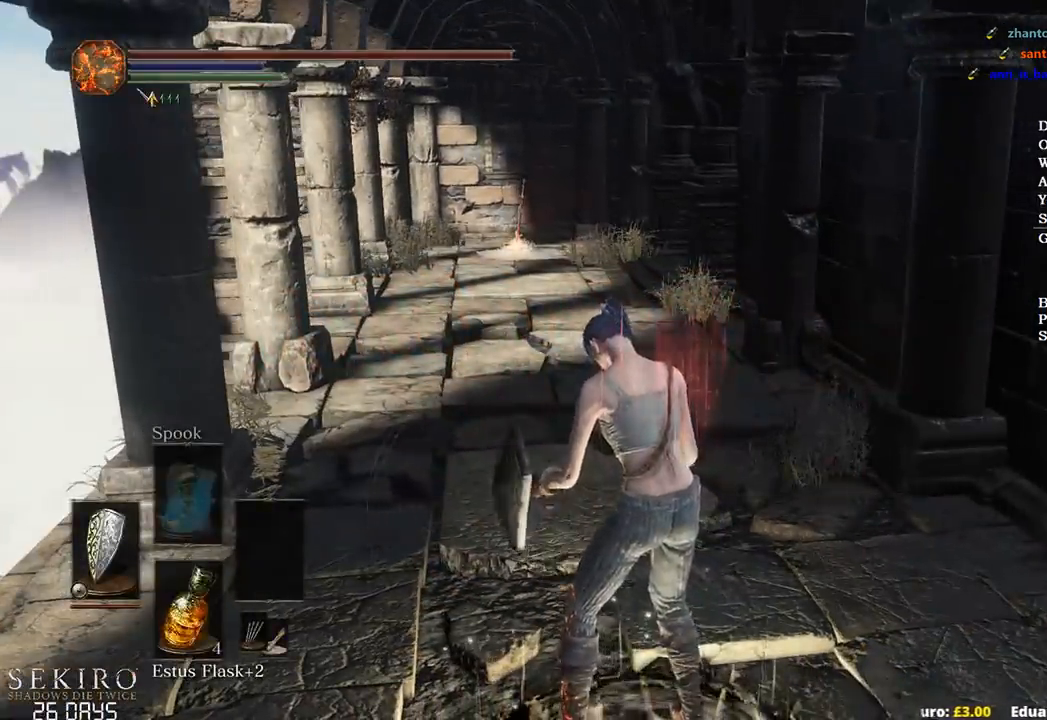
{"buttons": ["B"], "left_stick": "up", "right_stick": "center", "events": []}
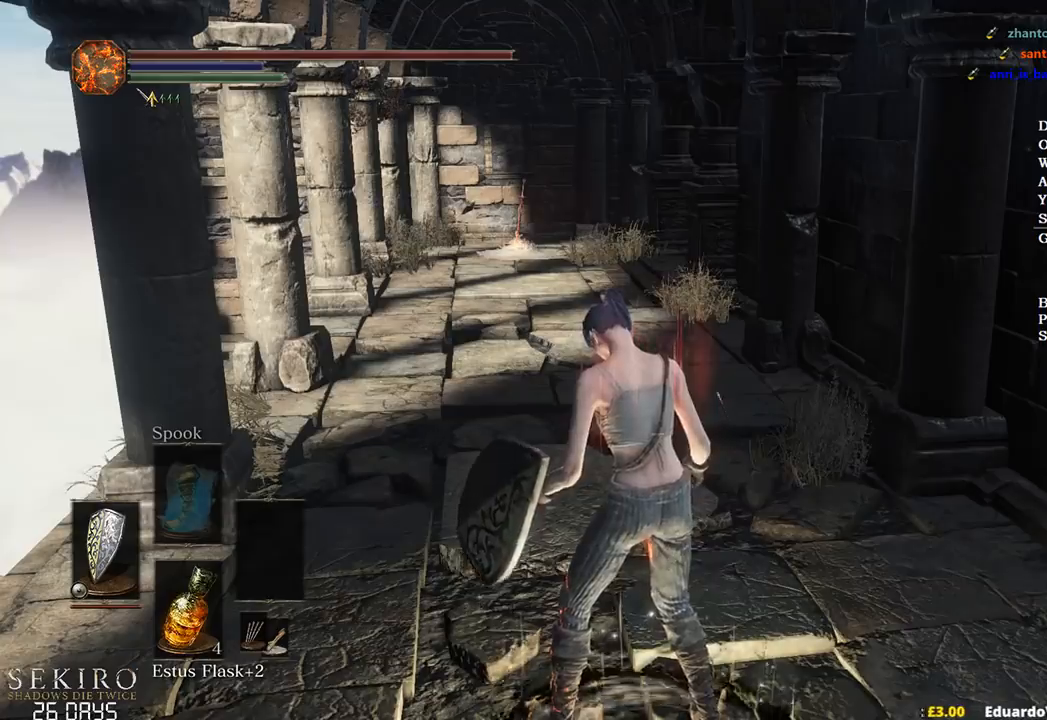
{"buttons": ["B"], "left_stick": "up", "right_stick": "center", "events": []}
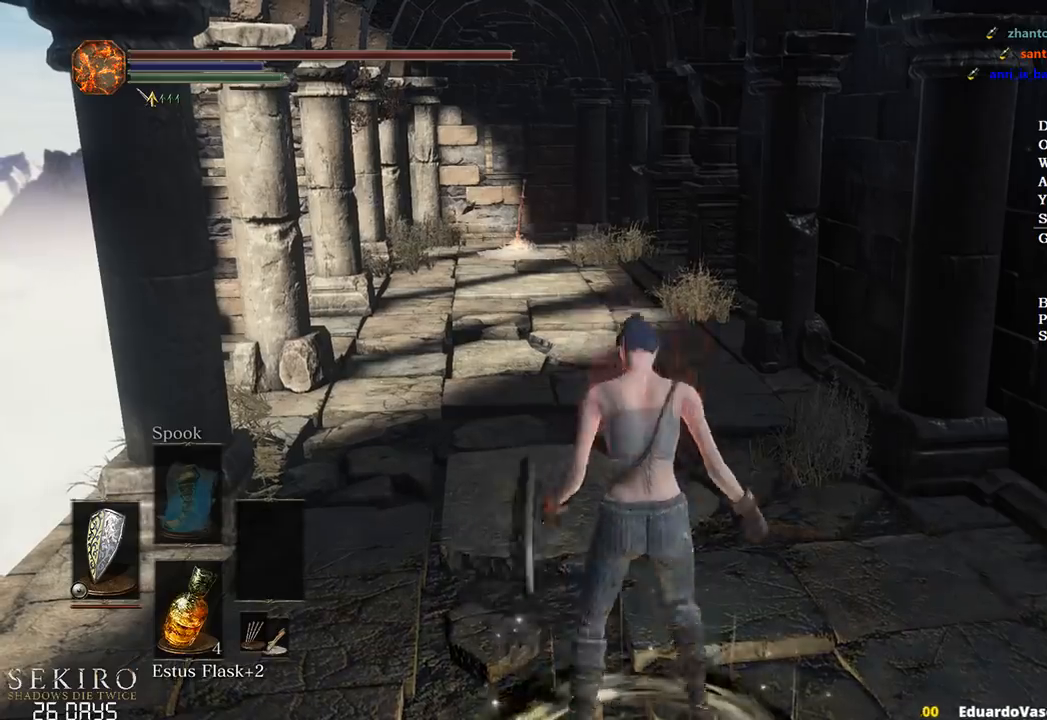
{"buttons": ["B"], "left_stick": "up", "right_stick": "center", "events": []}
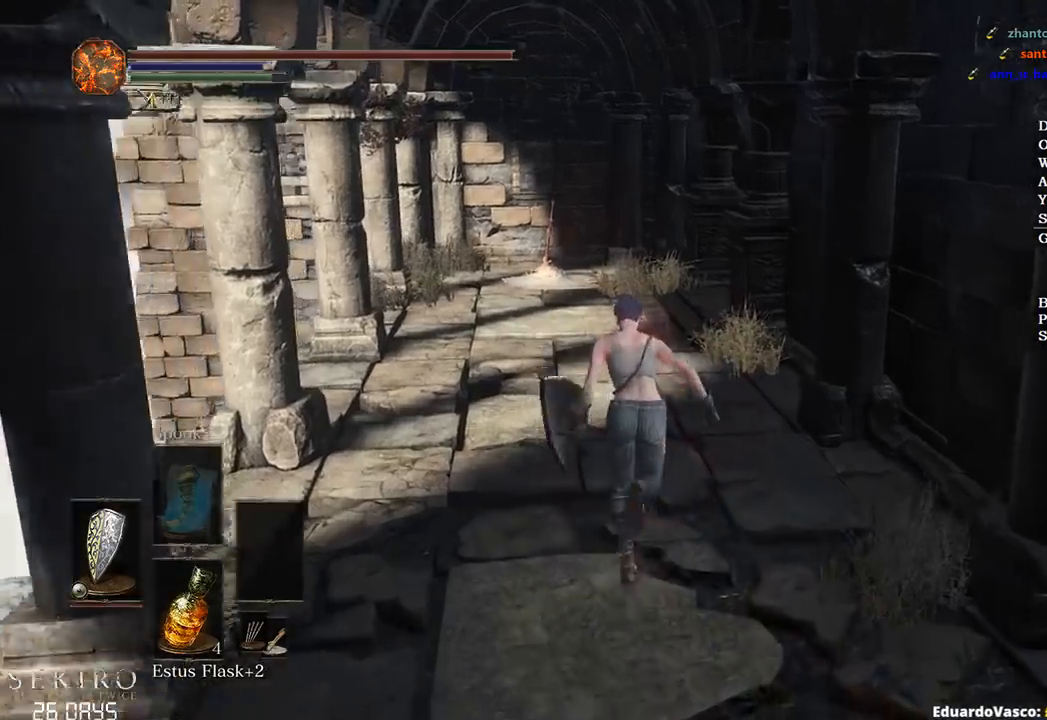
{"buttons": ["B"], "left_stick": "up", "right_stick": "down-right", "events": [[500, "right_stick", "down-right"]]}
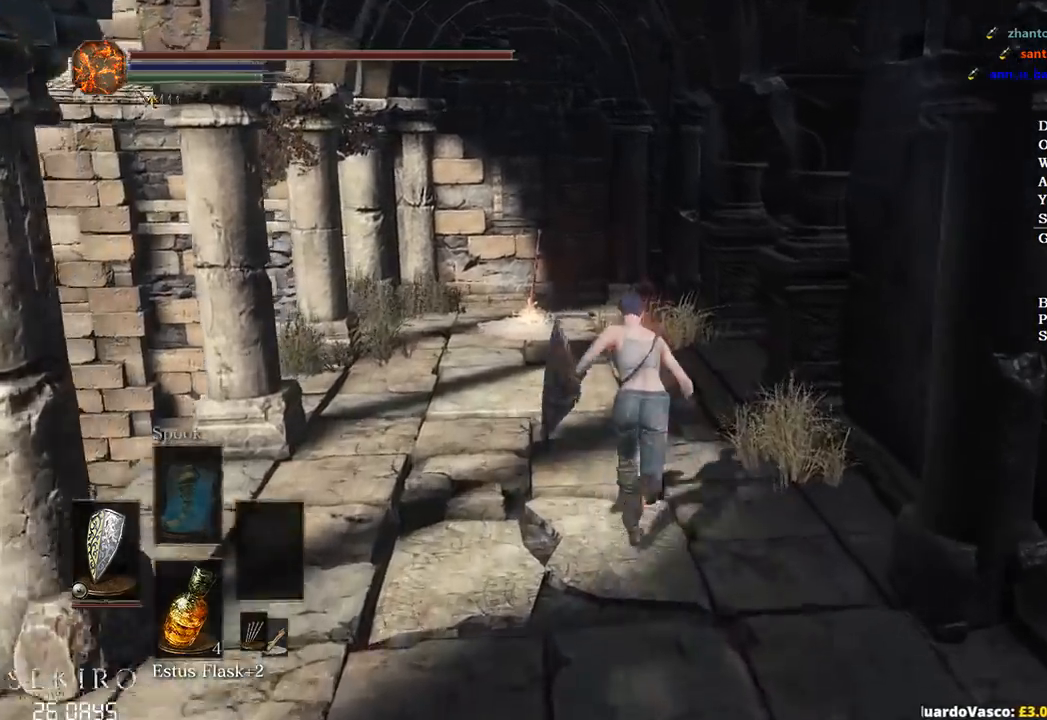
{"buttons": ["B"], "left_stick": "up", "right_stick": "down-right", "events": []}
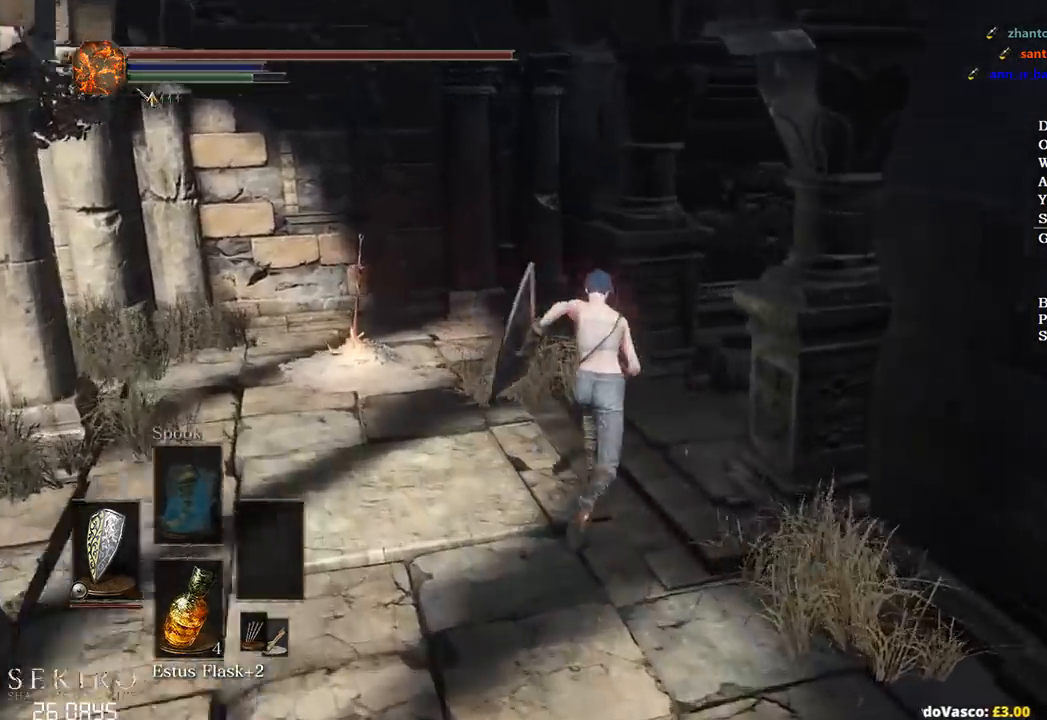
{"buttons": ["B"], "left_stick": "up-right", "right_stick": "down-right", "events": [[150, "left_stick", "up-right"]]}
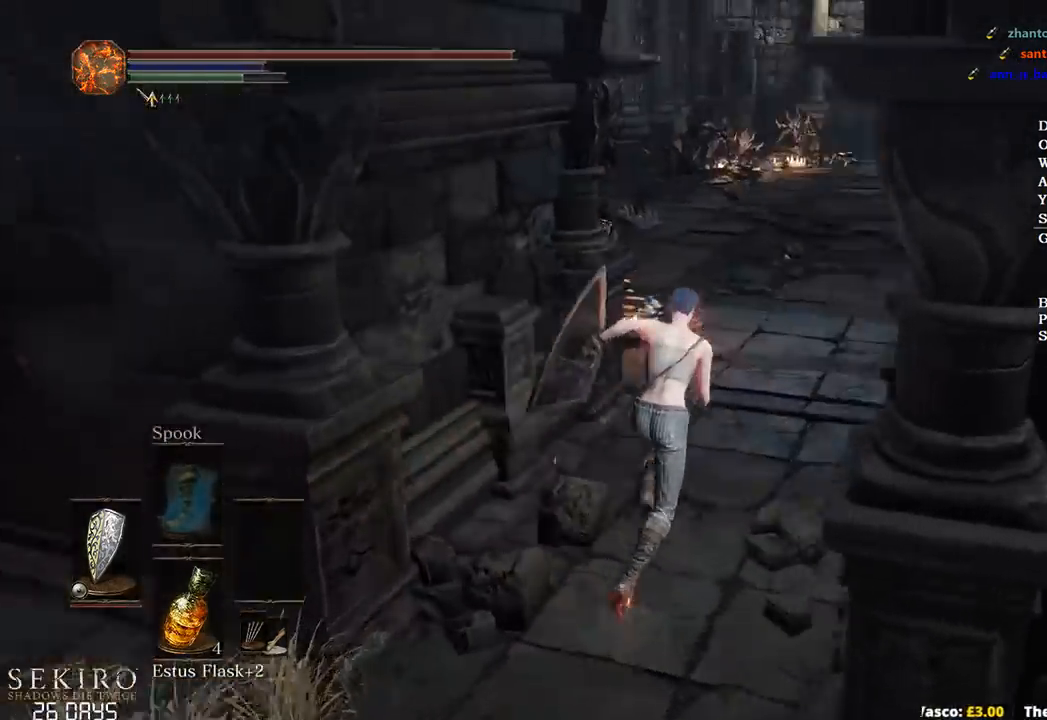
{"buttons": ["B"], "left_stick": "up", "right_stick": "right", "events": [[167, "left_stick", "up"], [500, "right_stick", "right"]]}
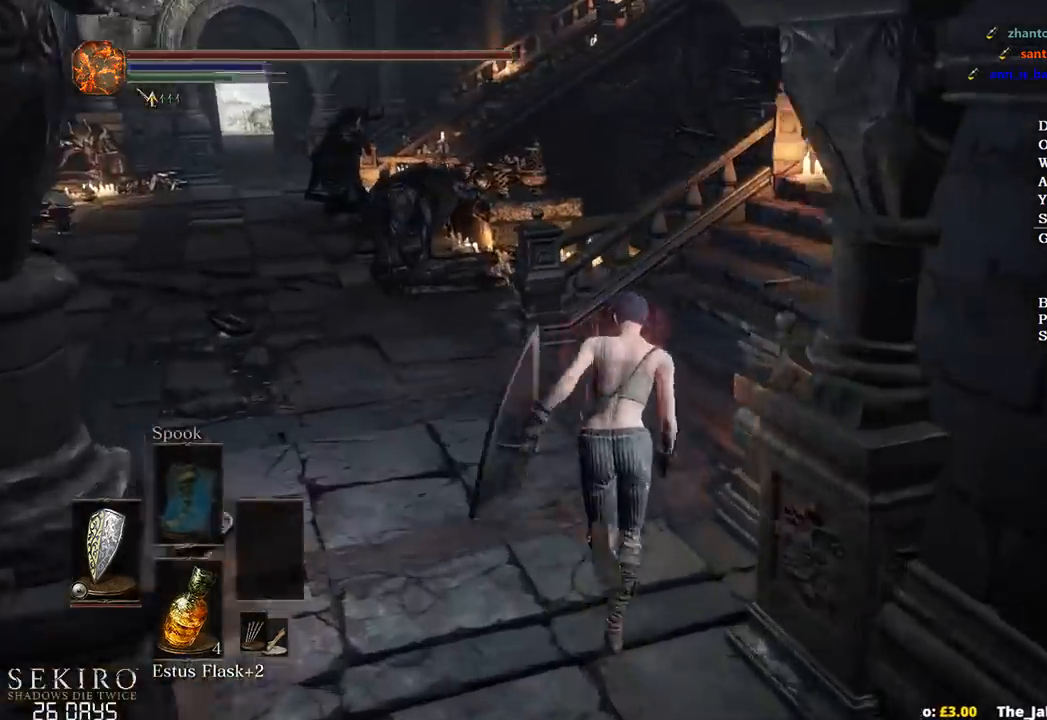
{"buttons": ["B"], "left_stick": "up", "right_stick": "down-right", "events": [[433, "right_stick", "down-right"]]}